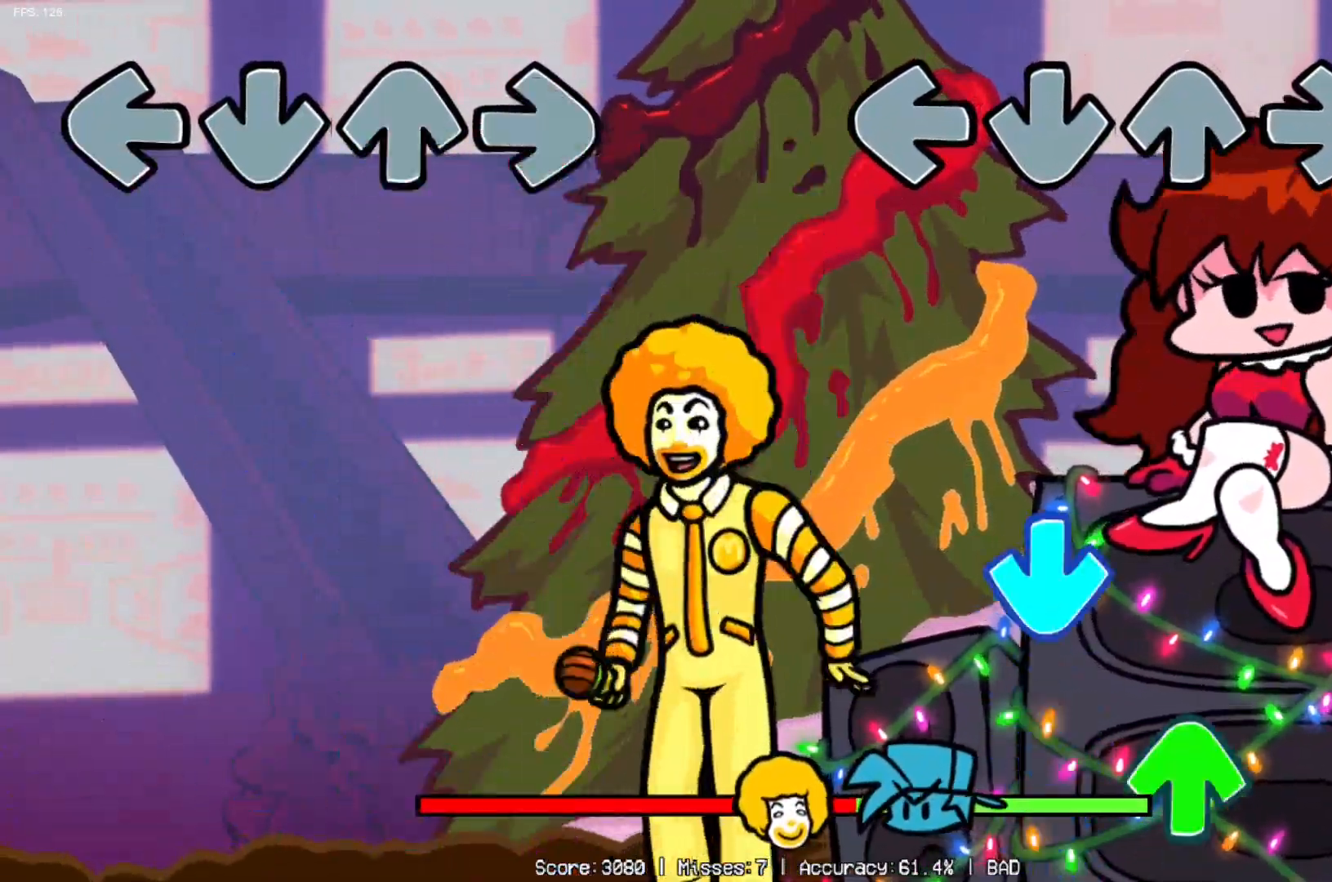
Gameplay with a controller (Xbox layout); each line is a JSON object with the inputs held at the frame after it. "events" lists button and stick changes between this image and that frame as [ms after this image, input, new state], when the widget could be followed in between.
{"buttons": [], "left_stick": "center", "right_stick": "center", "events": [[200, "DPAD_DOWN", "down"], [233, "DPAD_LEFT", "down"], [300, "DPAD_DOWN", "up"], [300, "DPAD_LEFT", "up"], [333, "DPAD_UP", "down"], [417, "DPAD_DOWN", "down"], [417, "DPAD_UP", "up"], [484, "DPAD_DOWN", "up"]]}
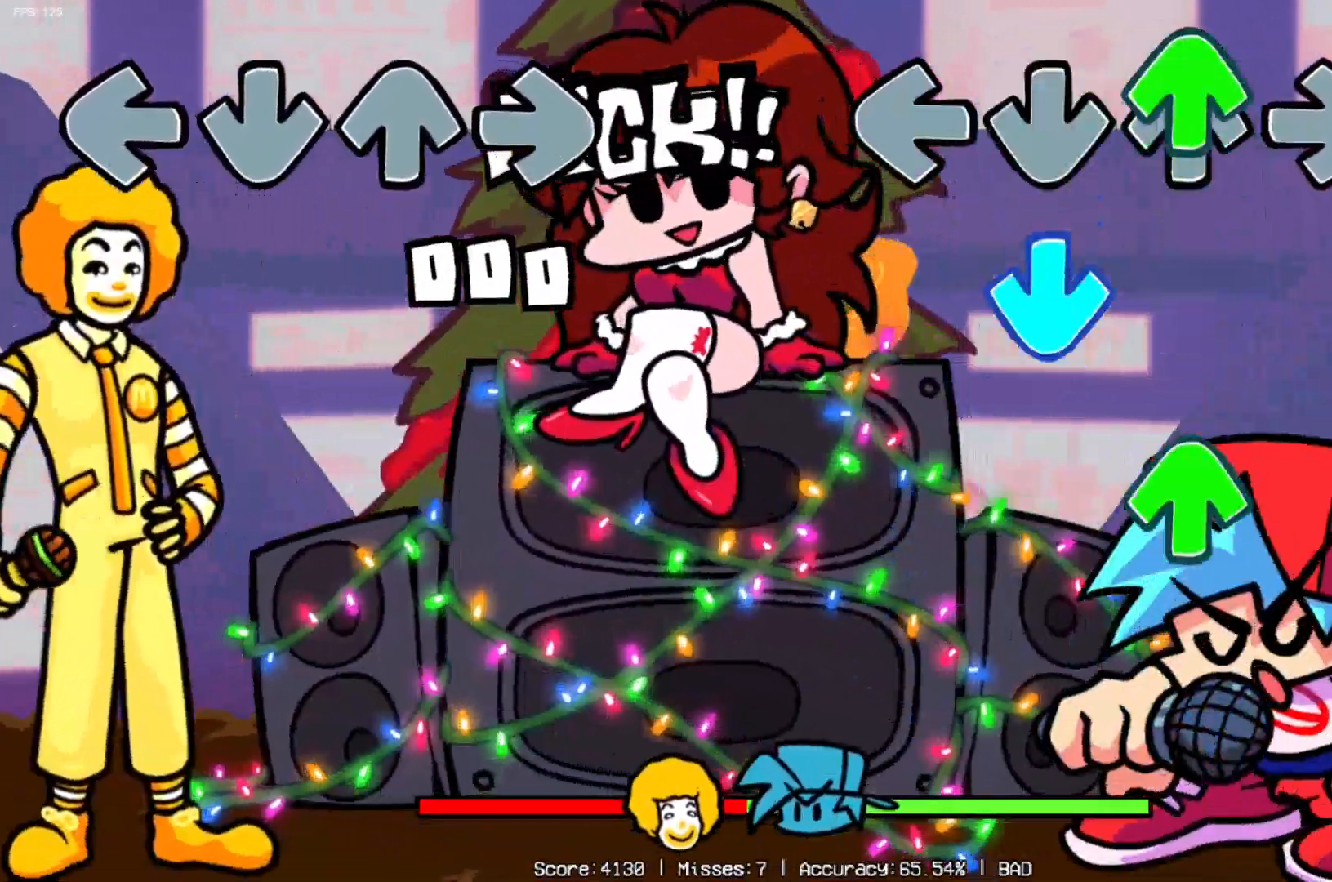
{"buttons": ["DPAD_RIGHT"], "left_stick": "center", "right_stick": "center", "events": [[17, "DPAD_UP", "down"], [67, "DPAD_UP", "up"], [84, "DPAD_DOWN", "down"], [134, "DPAD_DOWN", "up"], [184, "DPAD_UP", "down"], [217, "DPAD_UP", "up"], [317, "DPAD_LEFT", "down"], [434, "DPAD_LEFT", "up"], [434, "DPAD_RIGHT", "down"]]}
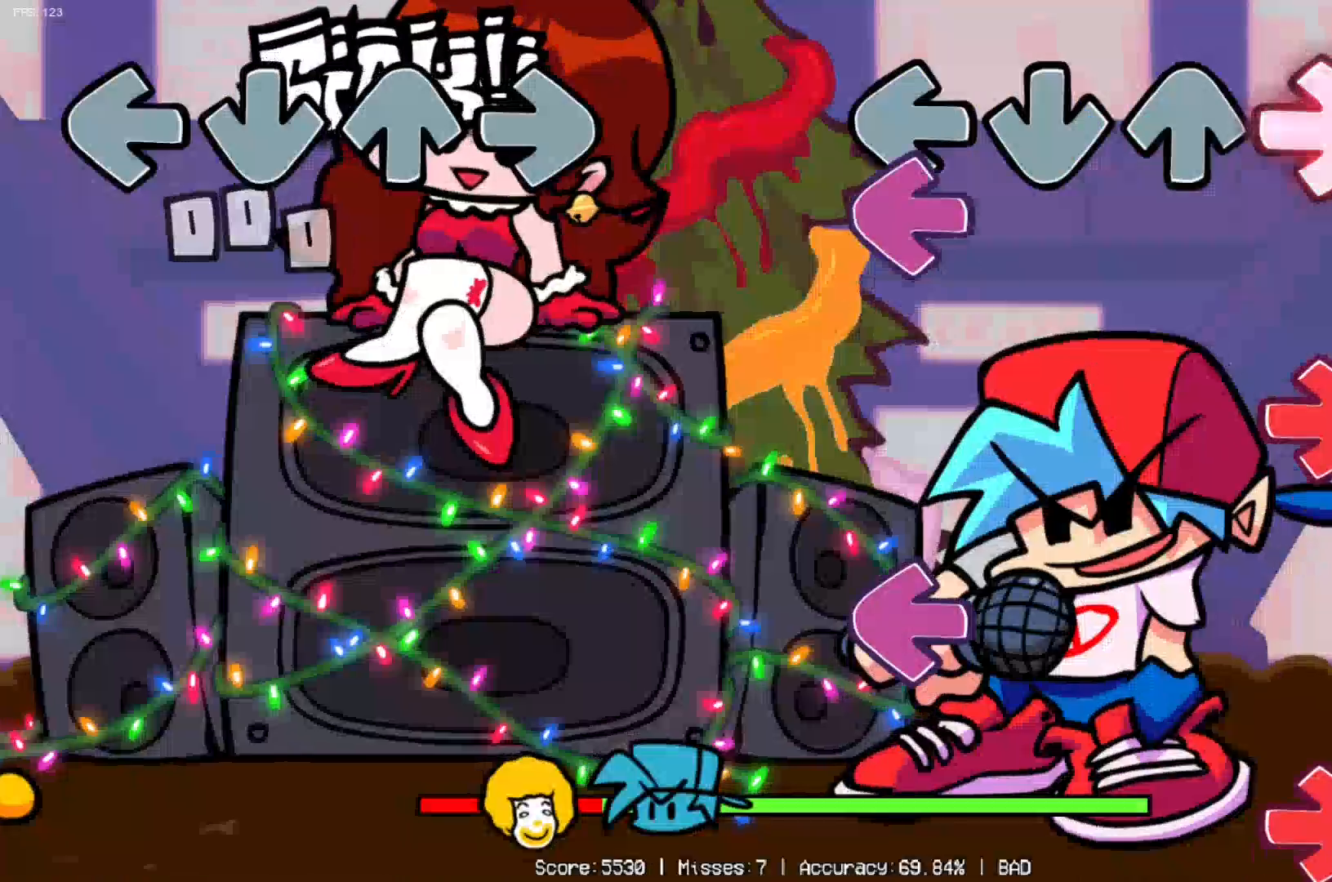
{"buttons": [], "left_stick": "center", "right_stick": "center", "events": [[16, "DPAD_RIGHT", "up"], [50, "DPAD_LEFT", "down"], [100, "DPAD_DOWN", "down"], [150, "DPAD_DOWN", "up"], [150, "DPAD_LEFT", "up"], [150, "DPAD_RIGHT", "down"], [183, "DPAD_RIGHT", "up"], [233, "DPAD_LEFT", "down"], [267, "DPAD_DOWN", "down"], [317, "DPAD_DOWN", "up"], [317, "DPAD_LEFT", "up"], [317, "DPAD_RIGHT", "down"], [333, "DPAD_RIGHT", "up"], [400, "DPAD_LEFT", "down"], [417, "DPAD_DOWN", "down"], [484, "DPAD_DOWN", "up"], [500, "DPAD_LEFT", "up"]]}
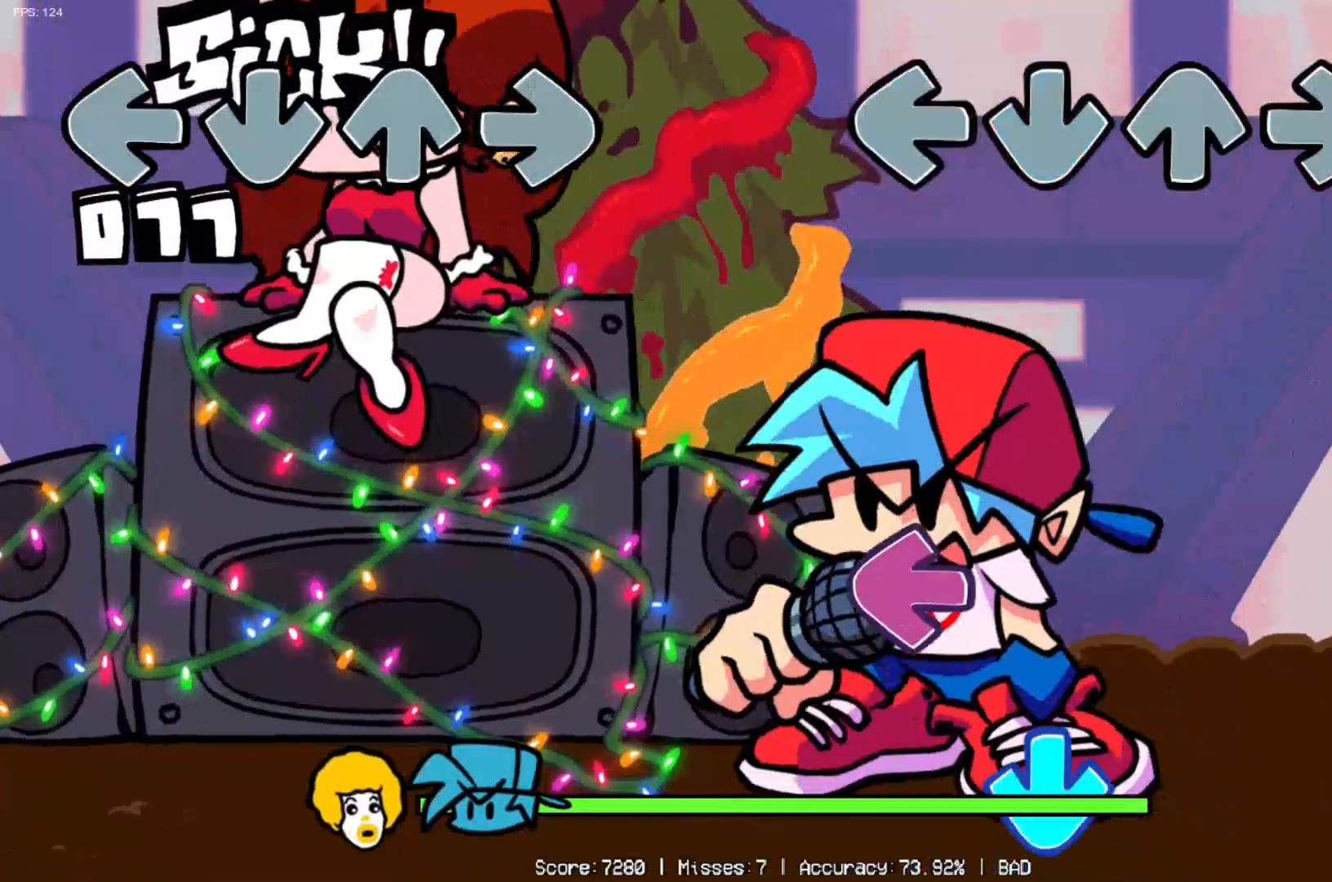
{"buttons": ["DPAD_DOWN", "DPAD_LEFT"], "left_stick": "center", "right_stick": "center", "events": [[50, "DPAD_LEFT", "down"], [167, "DPAD_LEFT", "up"], [251, "DPAD_DOWN", "down"], [284, "DPAD_LEFT", "down"], [334, "DPAD_DOWN", "up"], [451, "DPAD_DOWN", "down"], [451, "DPAD_LEFT", "up"], [484, "DPAD_LEFT", "down"]]}
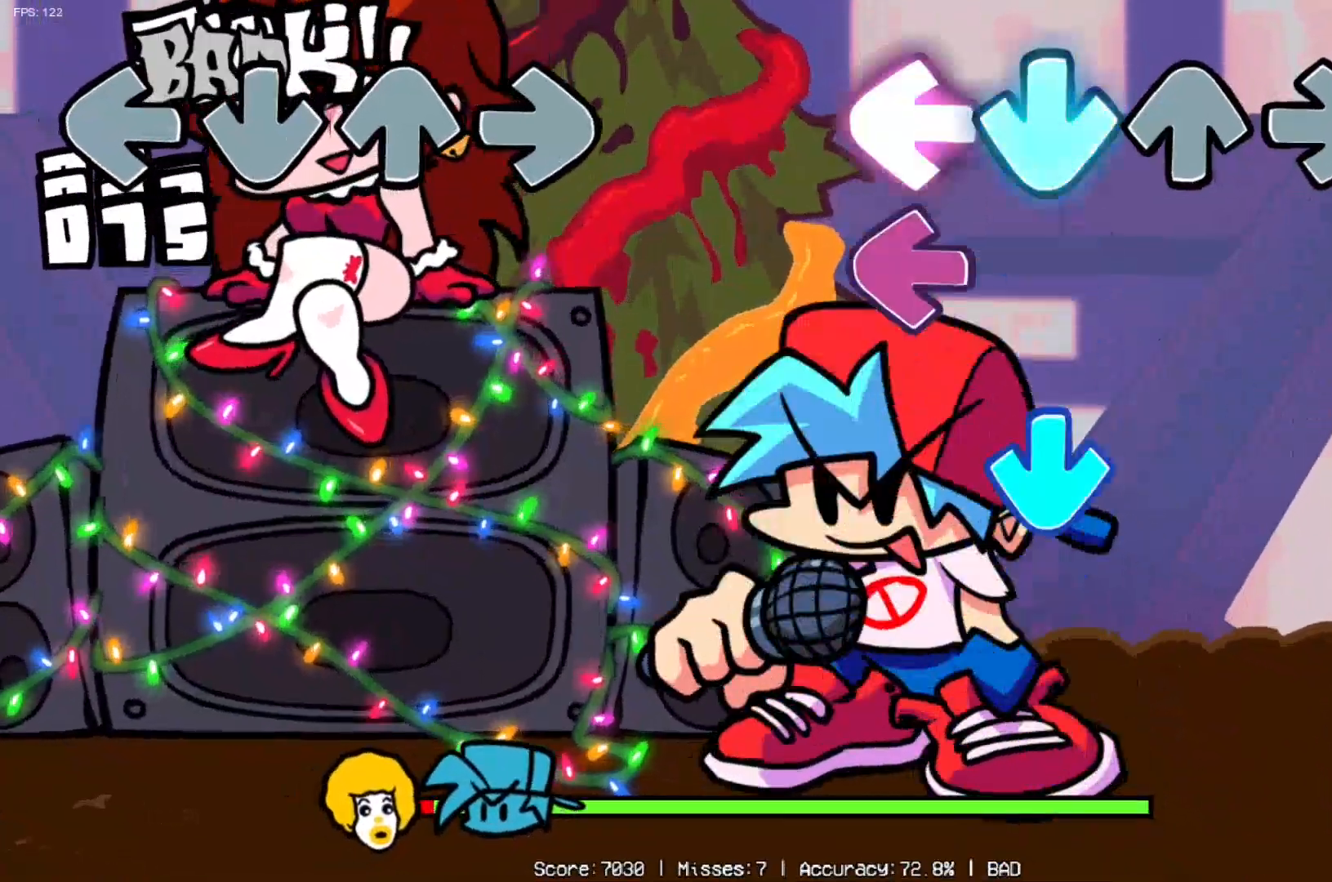
{"buttons": ["DPAD_UP", "DPAD_RIGHT"], "left_stick": "center", "right_stick": "center", "events": [[50, "DPAD_DOWN", "up"], [100, "DPAD_DOWN", "down"], [183, "DPAD_DOWN", "up"], [250, "DPAD_DOWN", "down"], [367, "DPAD_DOWN", "up"], [367, "DPAD_LEFT", "up"], [434, "DPAD_RIGHT", "down"], [467, "DPAD_UP", "down"]]}
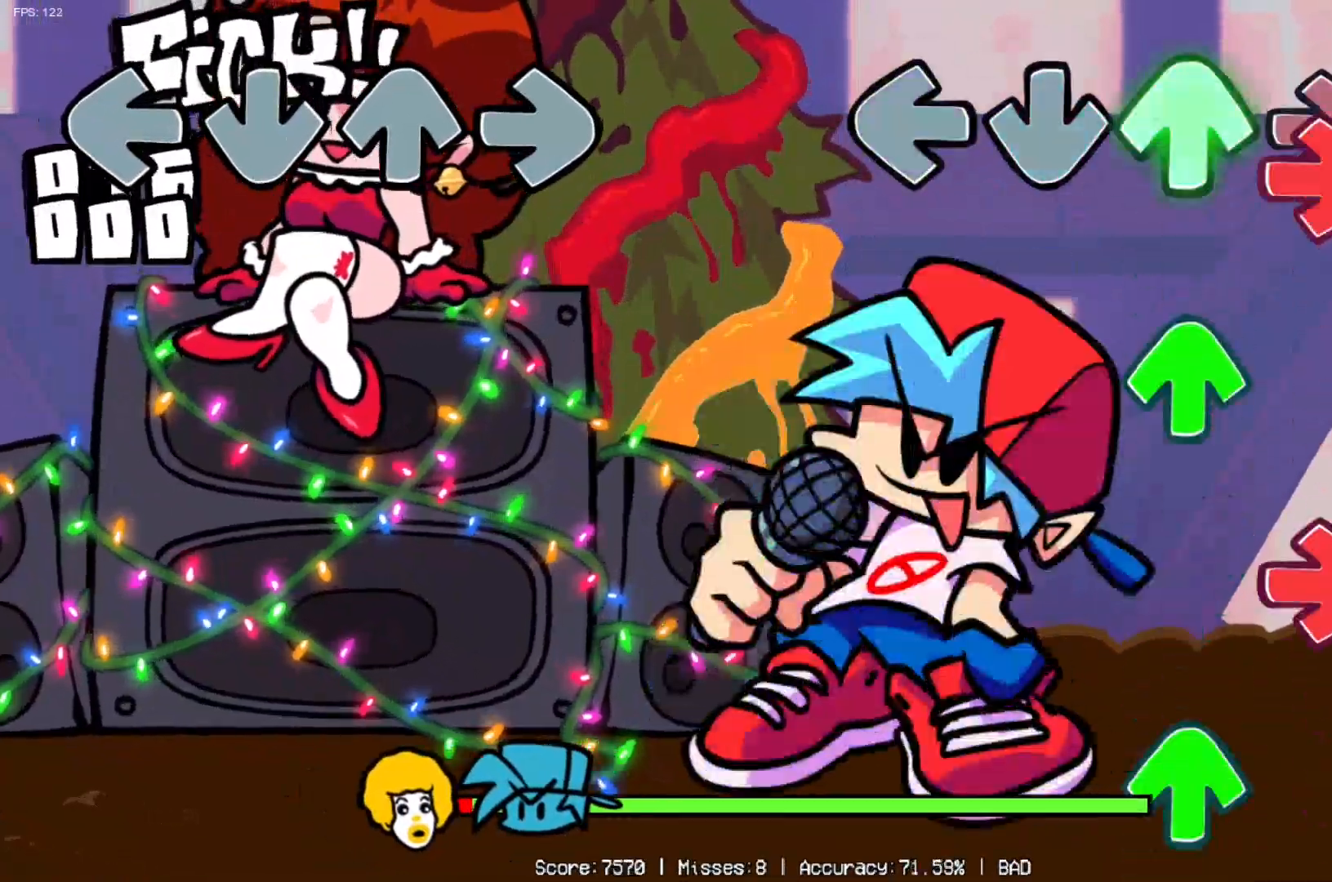
{"buttons": ["DPAD_UP", "DPAD_RIGHT"], "left_stick": "center", "right_stick": "center", "events": [[34, "DPAD_UP", "up"], [50, "DPAD_RIGHT", "up"], [117, "DPAD_UP", "down"], [134, "DPAD_RIGHT", "down"], [217, "DPAD_RIGHT", "up"], [217, "DPAD_UP", "up"], [301, "DPAD_RIGHT", "down"], [301, "DPAD_UP", "down"], [351, "DPAD_UP", "up"], [367, "DPAD_RIGHT", "up"], [417, "DPAD_RIGHT", "down"], [434, "DPAD_UP", "down"]]}
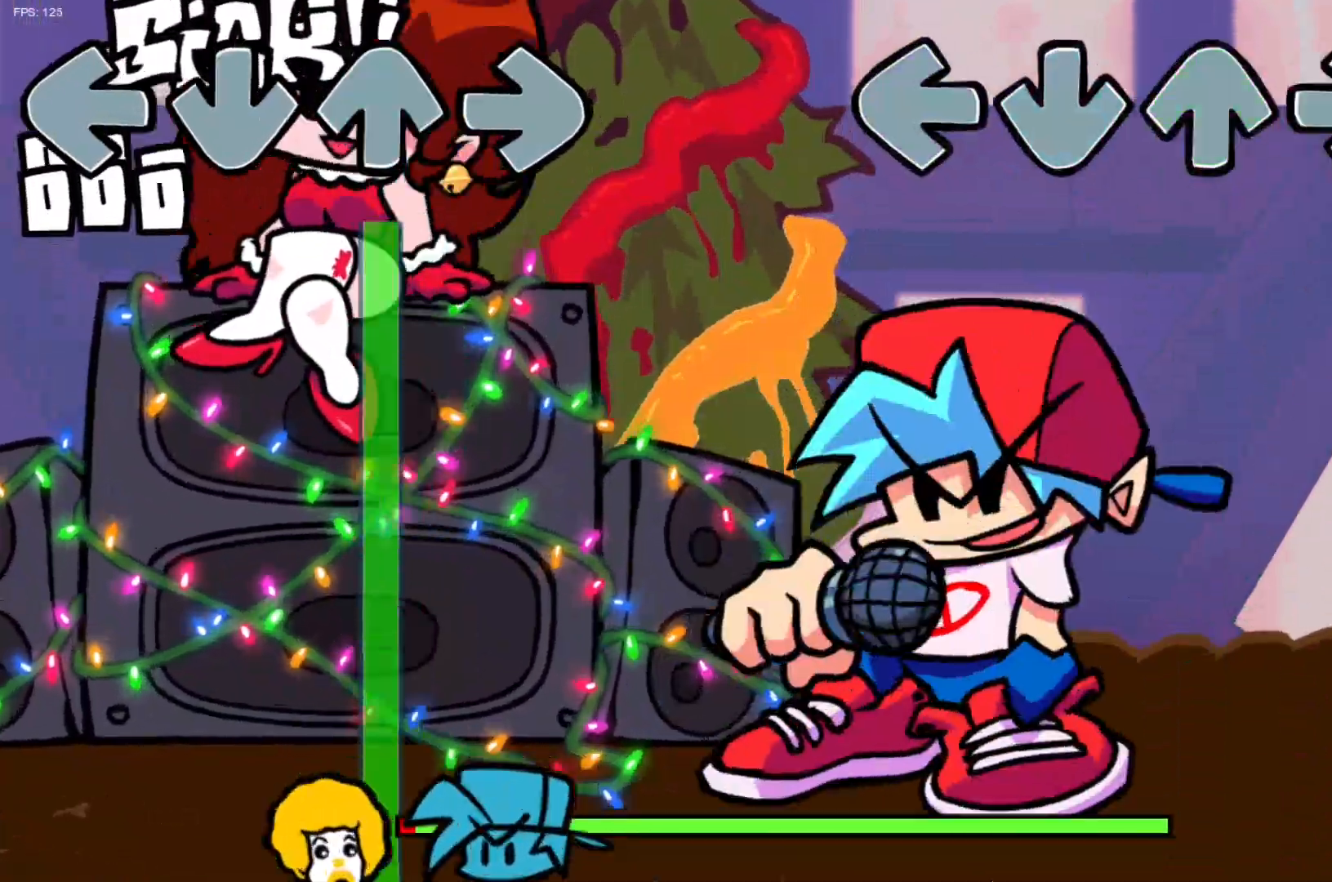
{"buttons": [], "left_stick": "center", "right_stick": "center", "events": [[16, "DPAD_RIGHT", "up"], [16, "DPAD_UP", "up"]]}
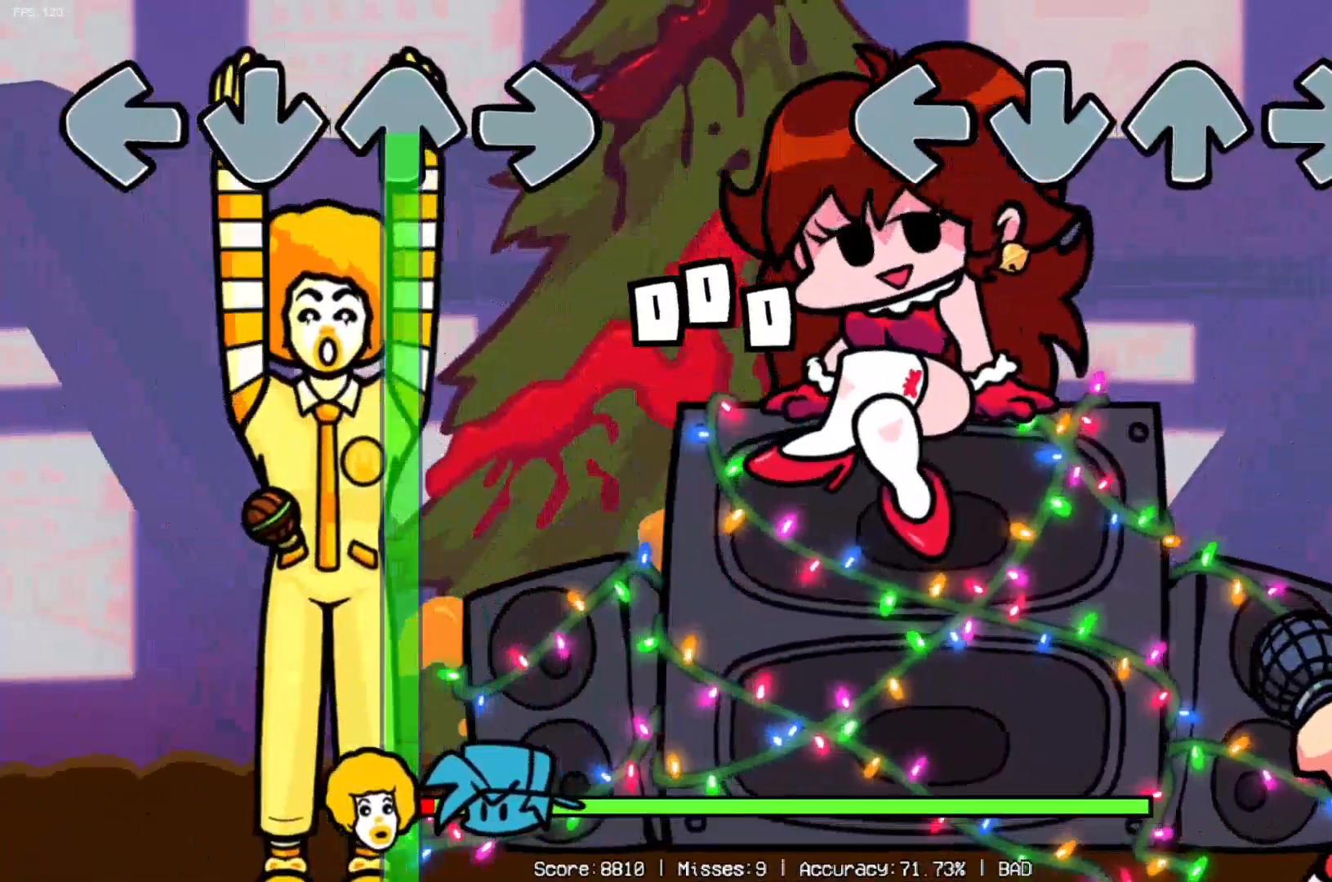
{"buttons": [], "left_stick": "center", "right_stick": "center", "events": []}
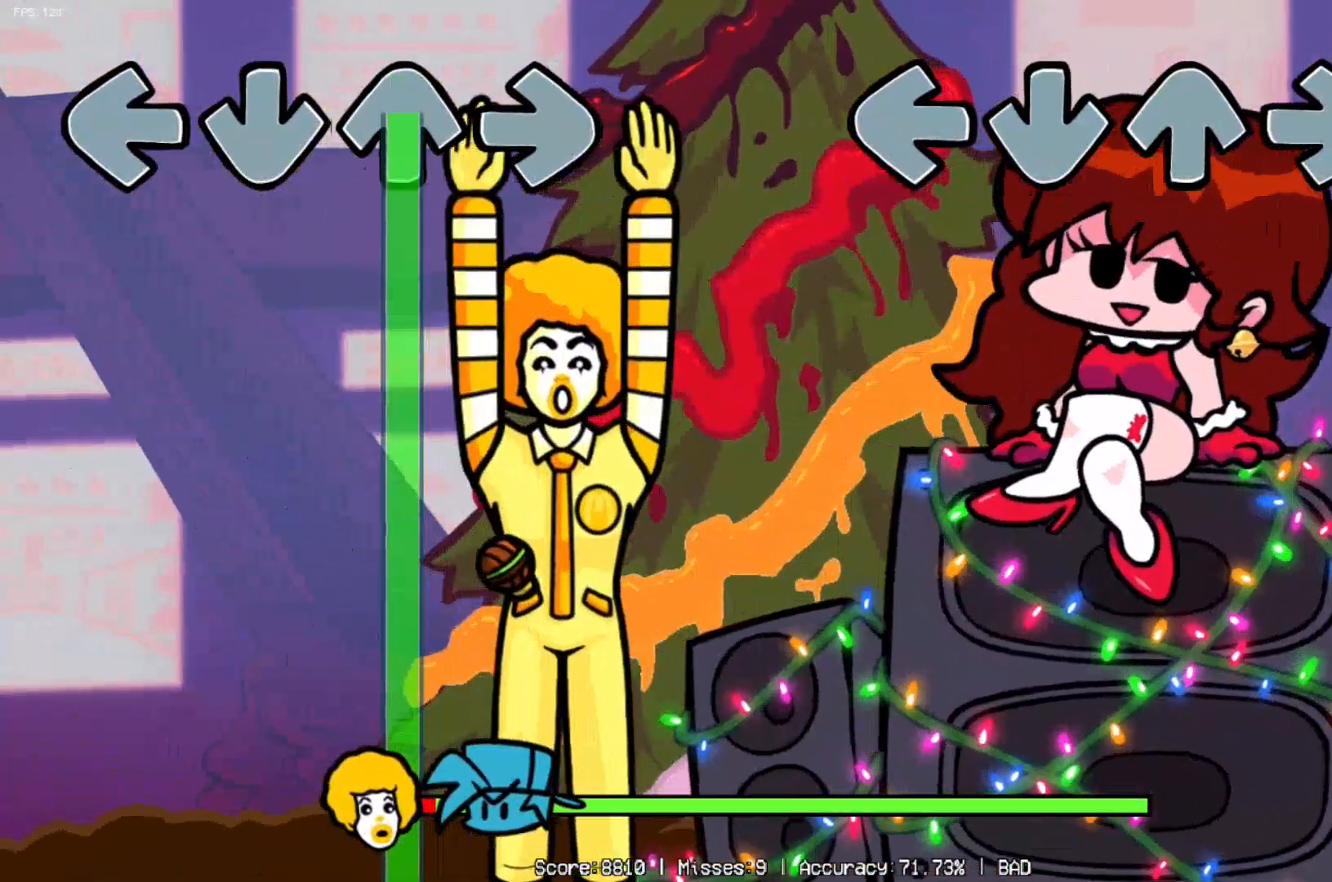
{"buttons": [], "left_stick": "center", "right_stick": "center", "events": []}
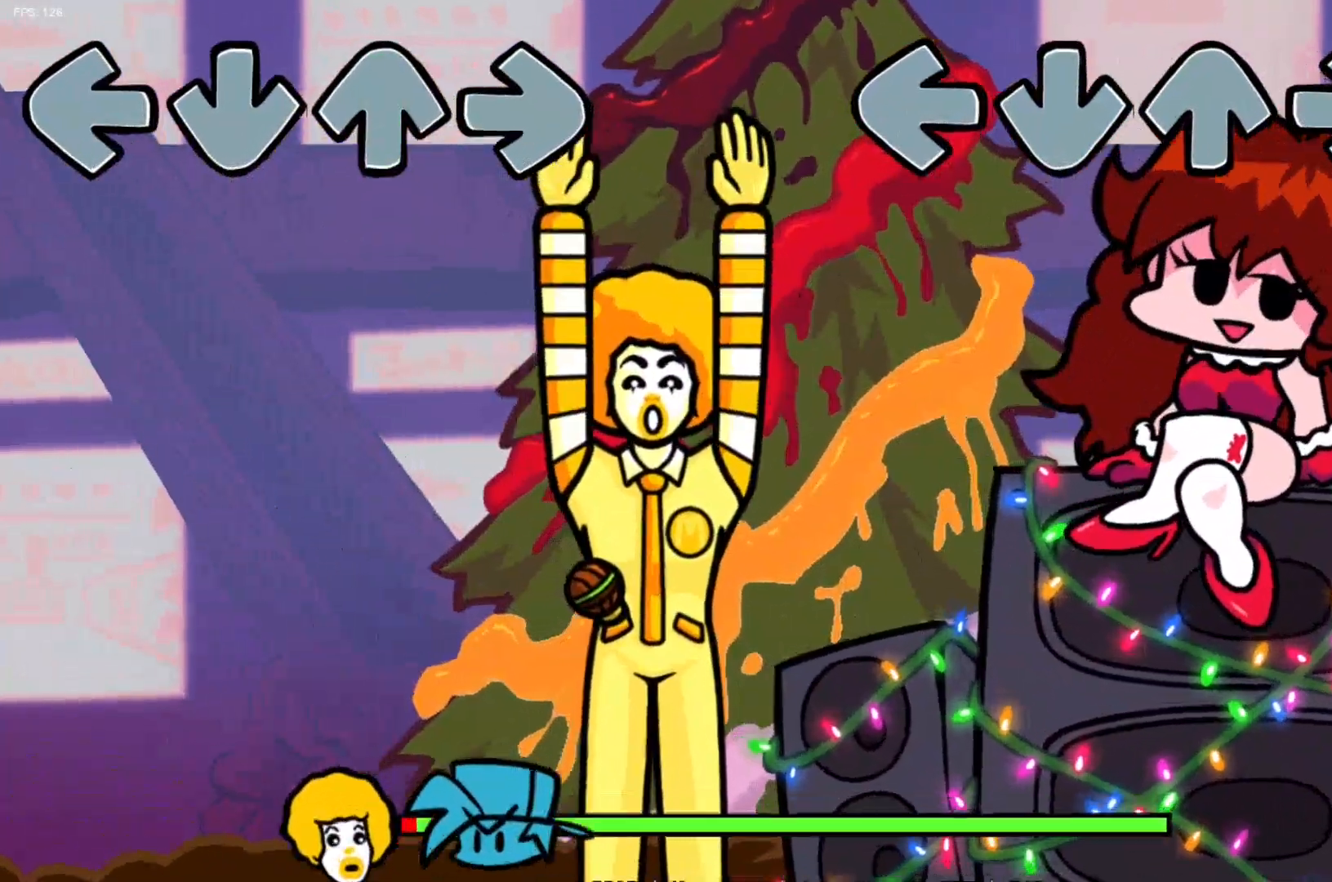
{"buttons": [], "left_stick": "center", "right_stick": "center", "events": []}
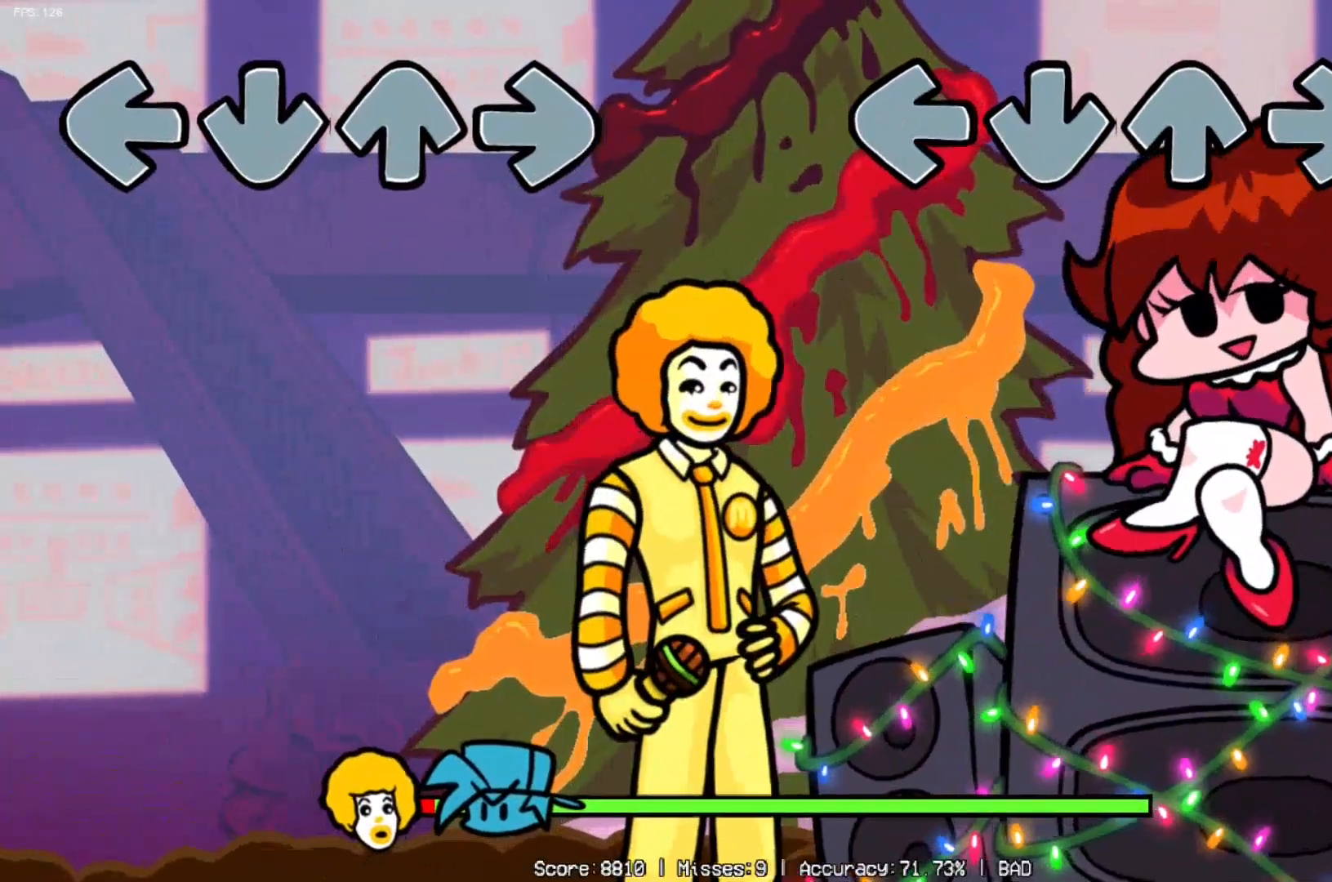
{"buttons": [], "left_stick": "center", "right_stick": "center", "events": []}
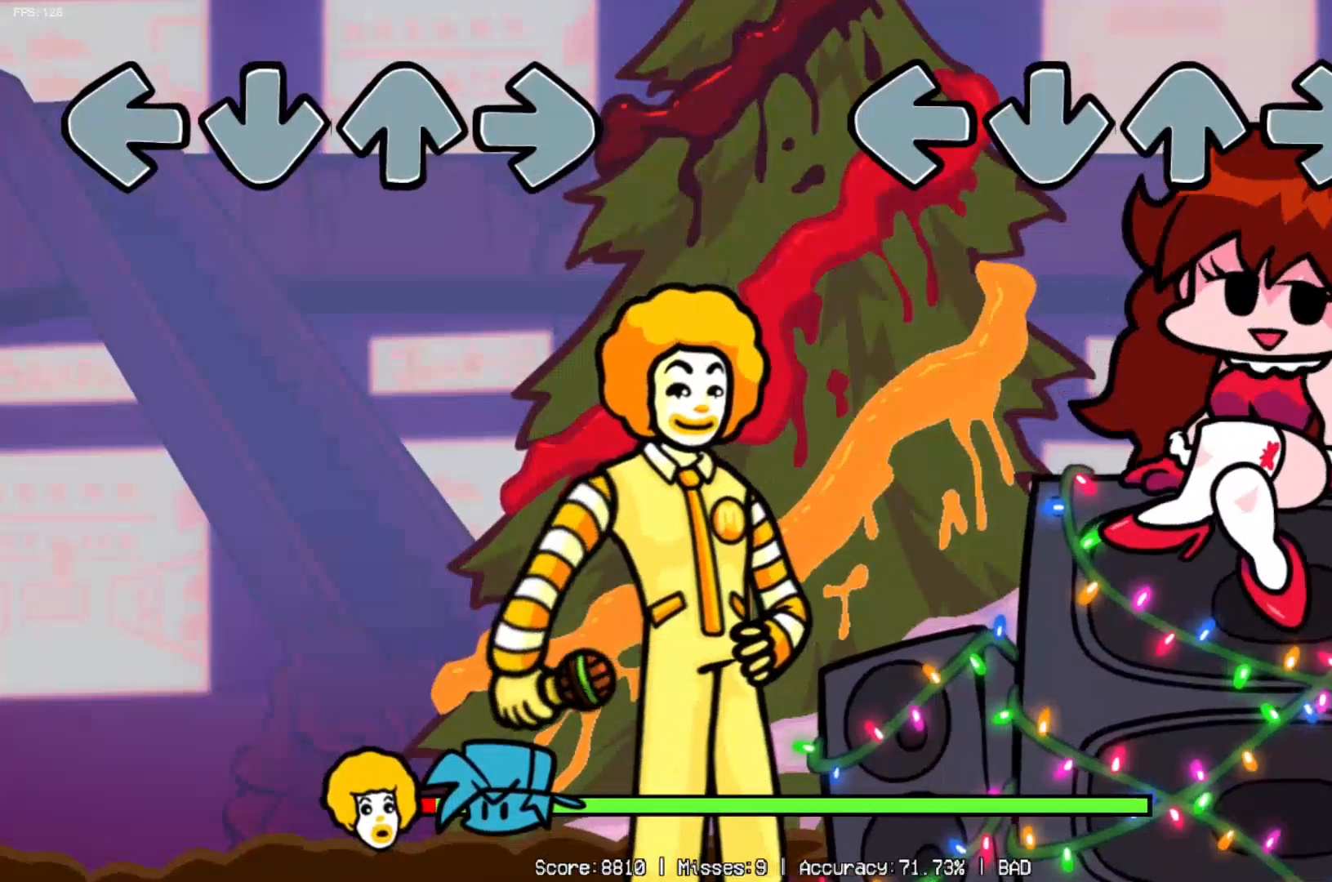
{"buttons": [], "left_stick": "center", "right_stick": "center", "events": []}
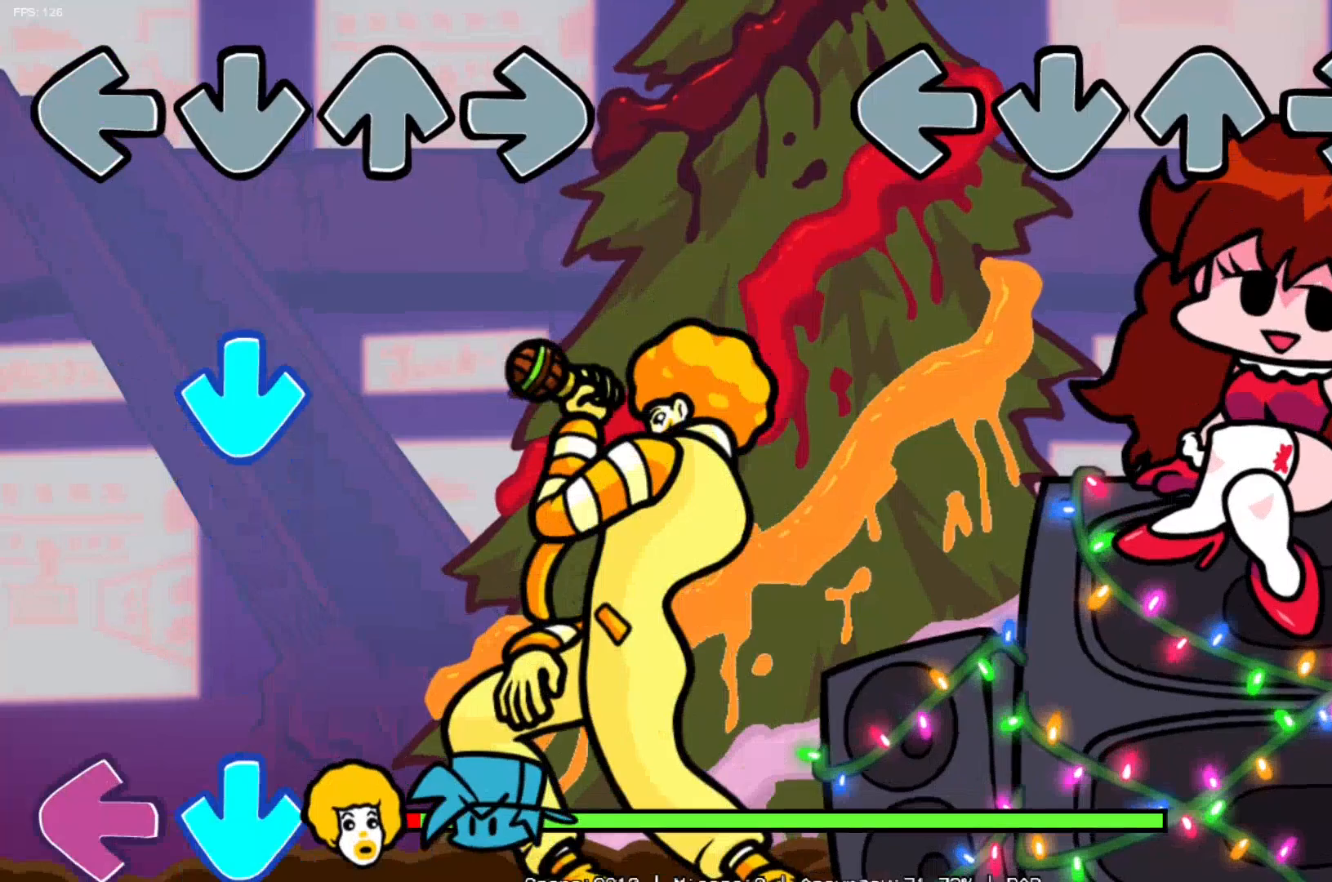
{"buttons": [], "left_stick": "center", "right_stick": "center", "events": []}
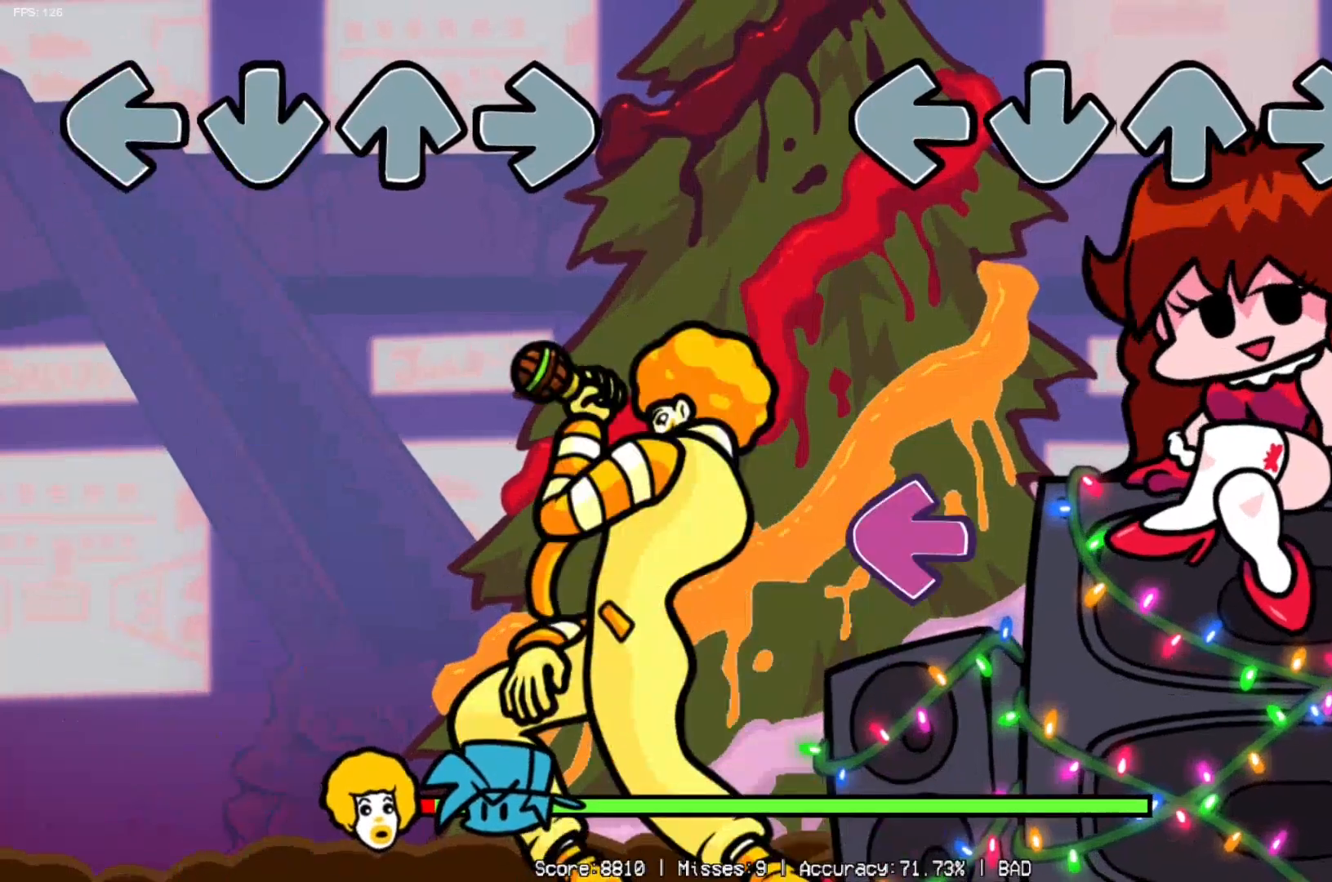
{"buttons": ["DPAD_DOWN"], "left_stick": "center", "right_stick": "center", "events": [[233, "DPAD_LEFT", "down"], [333, "DPAD_LEFT", "up"], [383, "DPAD_DOWN", "down"]]}
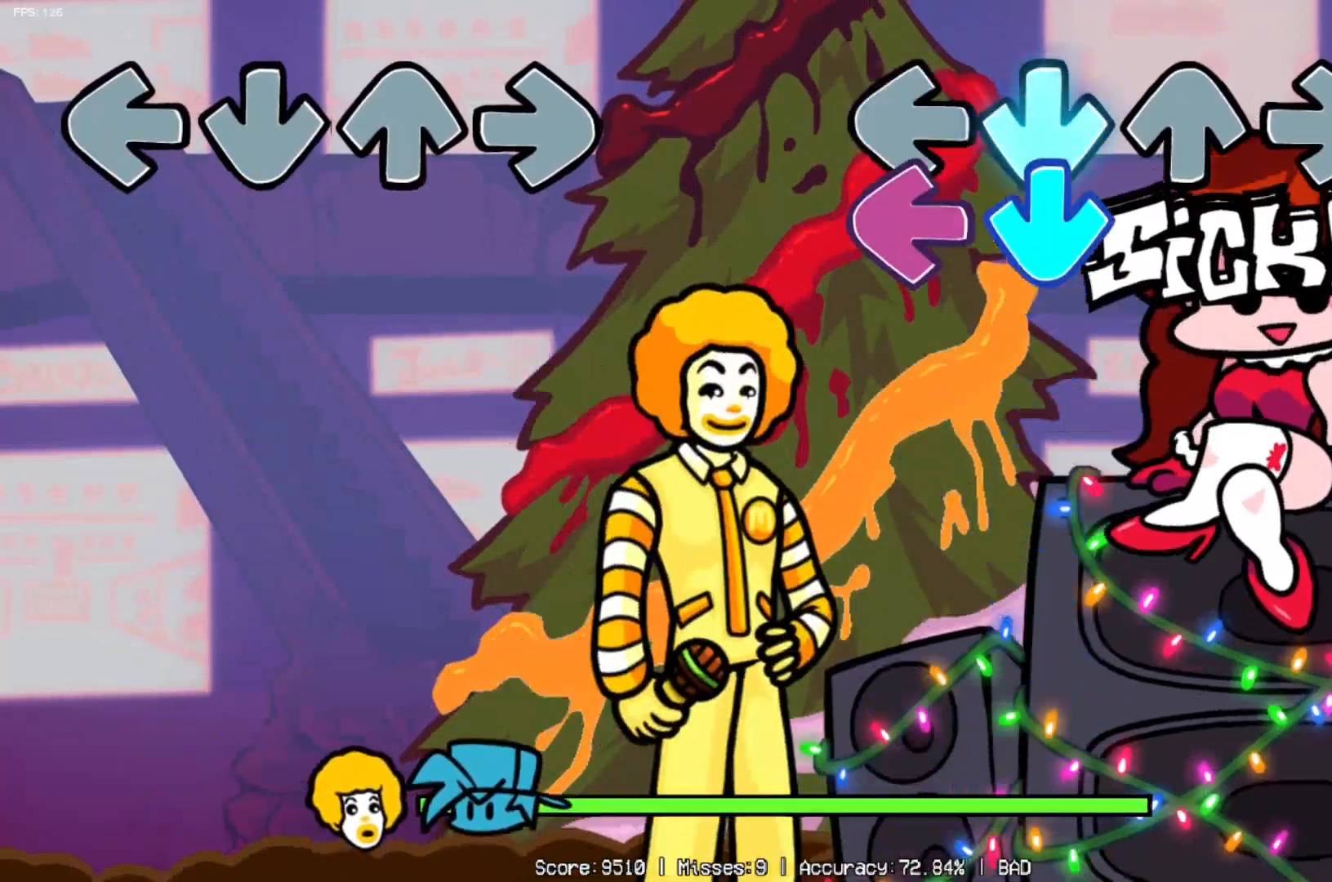
{"buttons": [], "left_stick": "center", "right_stick": "center", "events": [[50, "DPAD_LEFT", "down"], [150, "DPAD_DOWN", "up"], [317, "DPAD_LEFT", "up"]]}
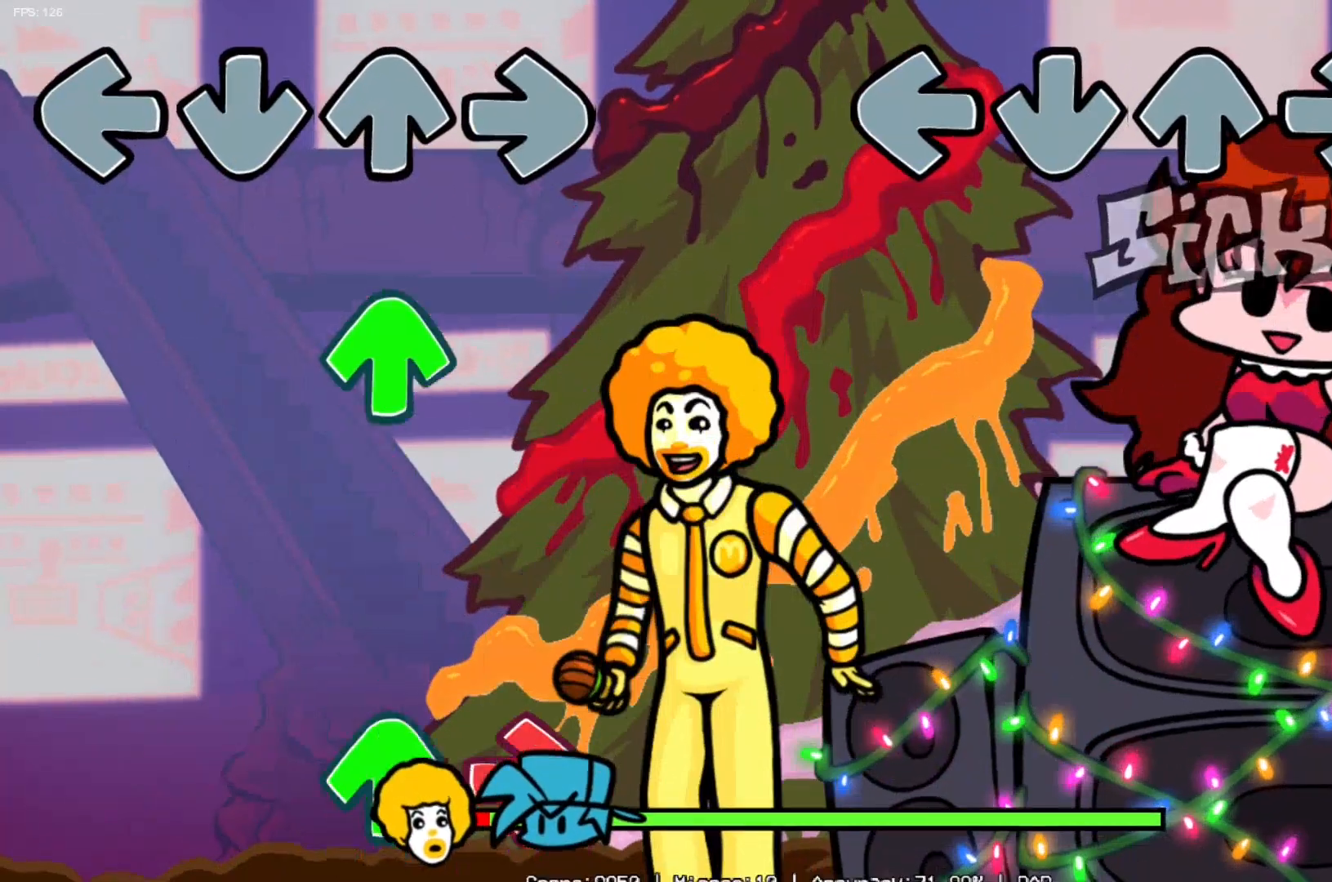
{"buttons": [], "left_stick": "center", "right_stick": "center", "events": []}
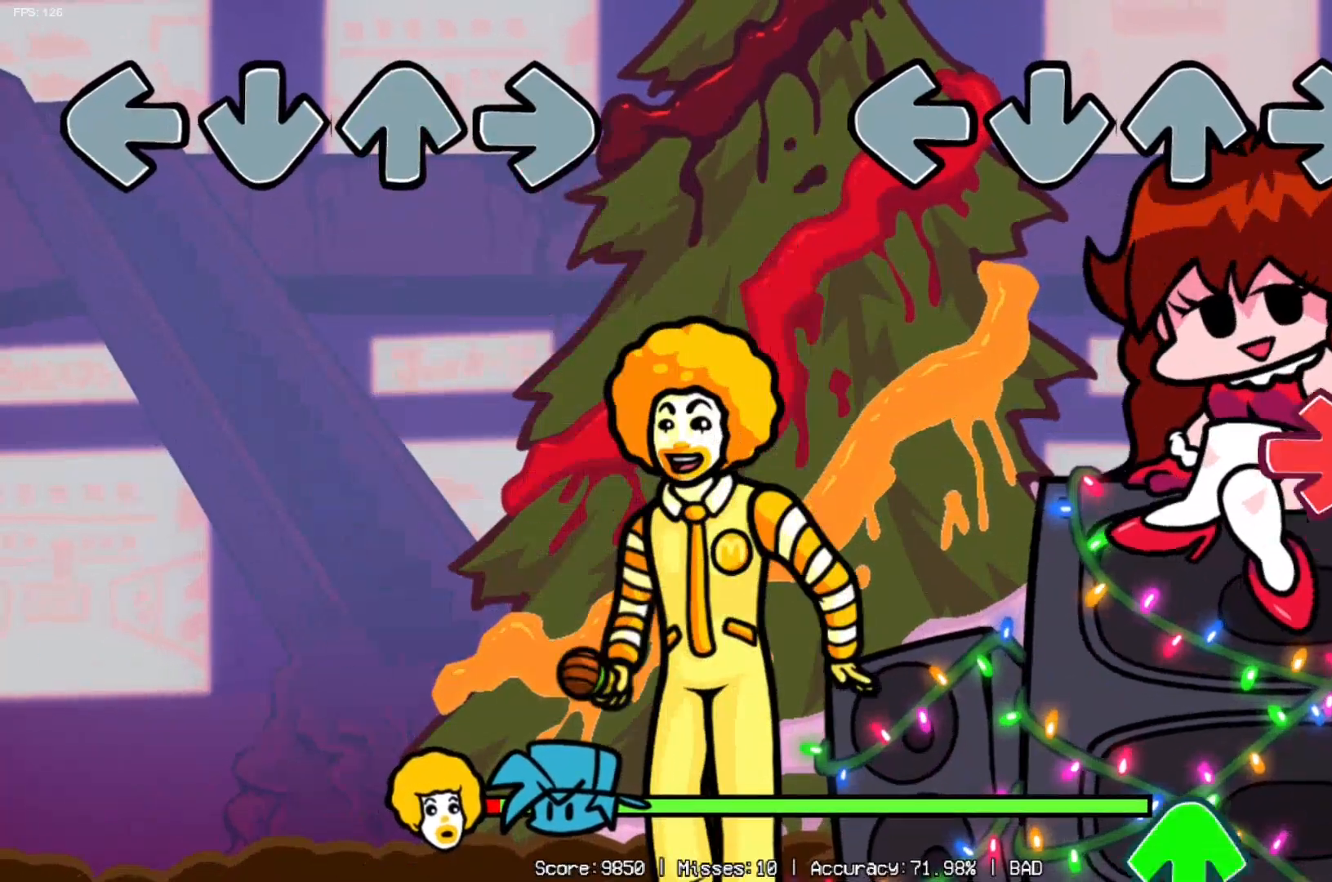
{"buttons": [], "left_stick": "center", "right_stick": "center", "events": [[184, "DPAD_RIGHT", "down"], [267, "DPAD_RIGHT", "up"], [384, "DPAD_UP", "down"], [484, "DPAD_UP", "up"]]}
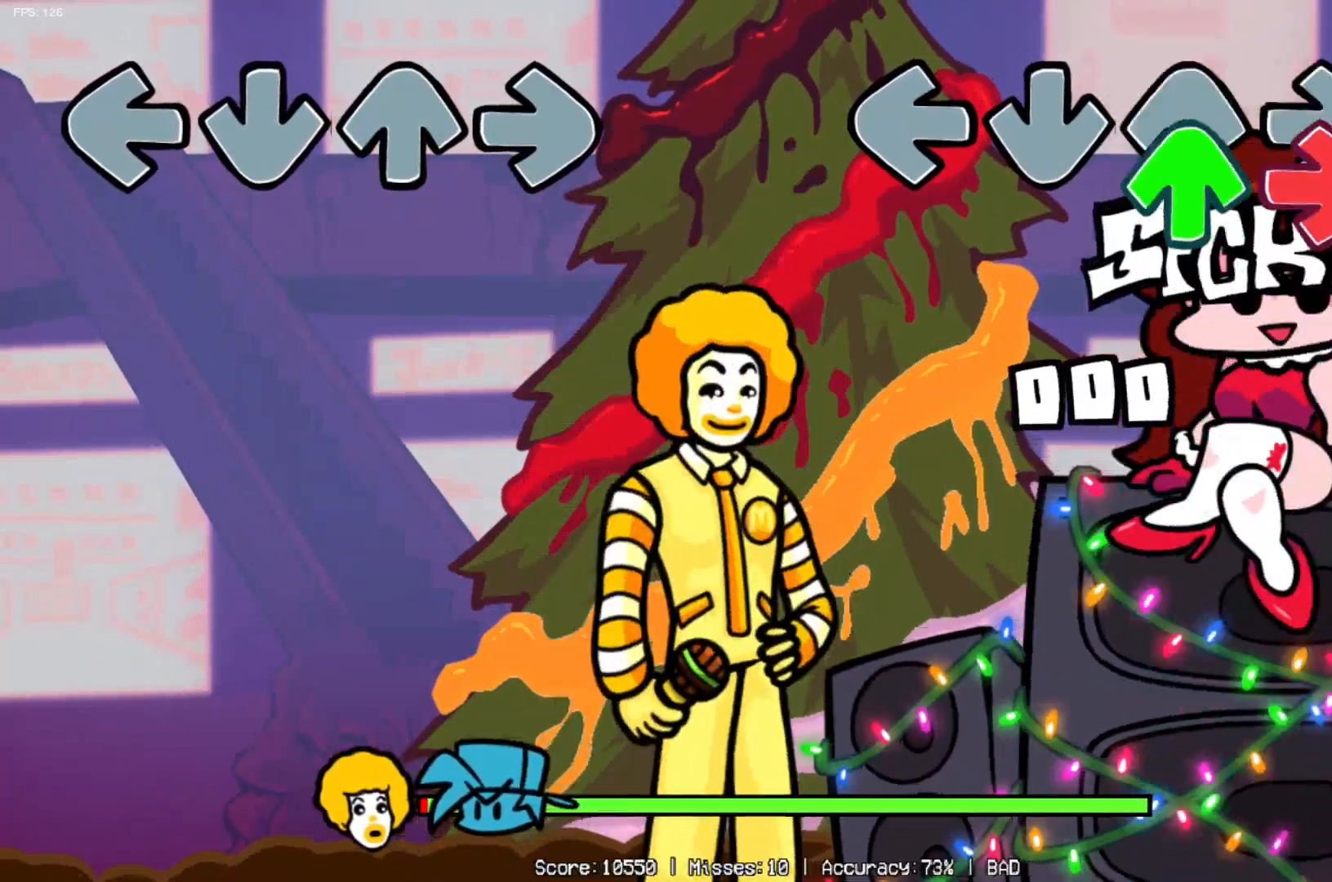
{"buttons": [], "left_stick": "center", "right_stick": "center", "events": [[50, "DPAD_RIGHT", "down"], [50, "DPAD_UP", "down"], [250, "DPAD_UP", "up"], [267, "DPAD_RIGHT", "up"]]}